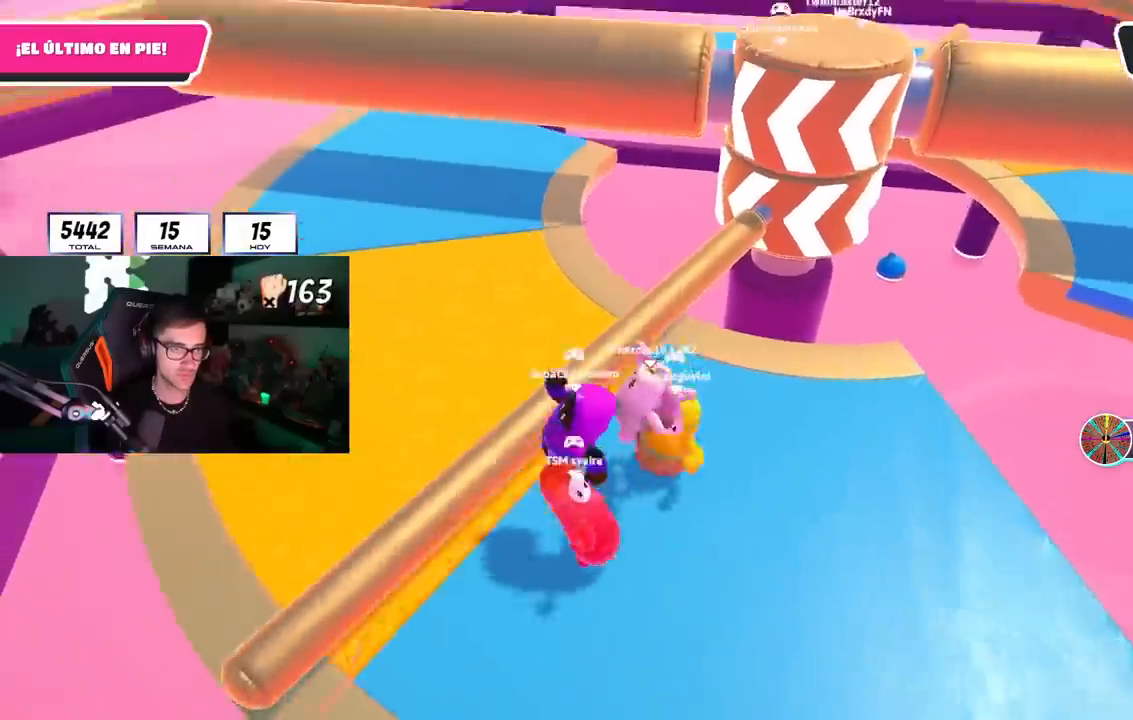
Gameplay with a controller (PlayStation layout); each line is a JSON object with the inputs held at the frame after it. "events" lists button and stick changes between this image and that frame as [ms after this image, input, new state], when the widget could be followed in between.
{"buttons": [], "left_stick": "down-right", "right_stick": "center", "events": [[133, "right_stick", "up-right"], [217, "left_stick", "up-left"], [283, "right_stick", "center"], [367, "left_stick", "center"], [417, "left_stick", "down-right"]]}
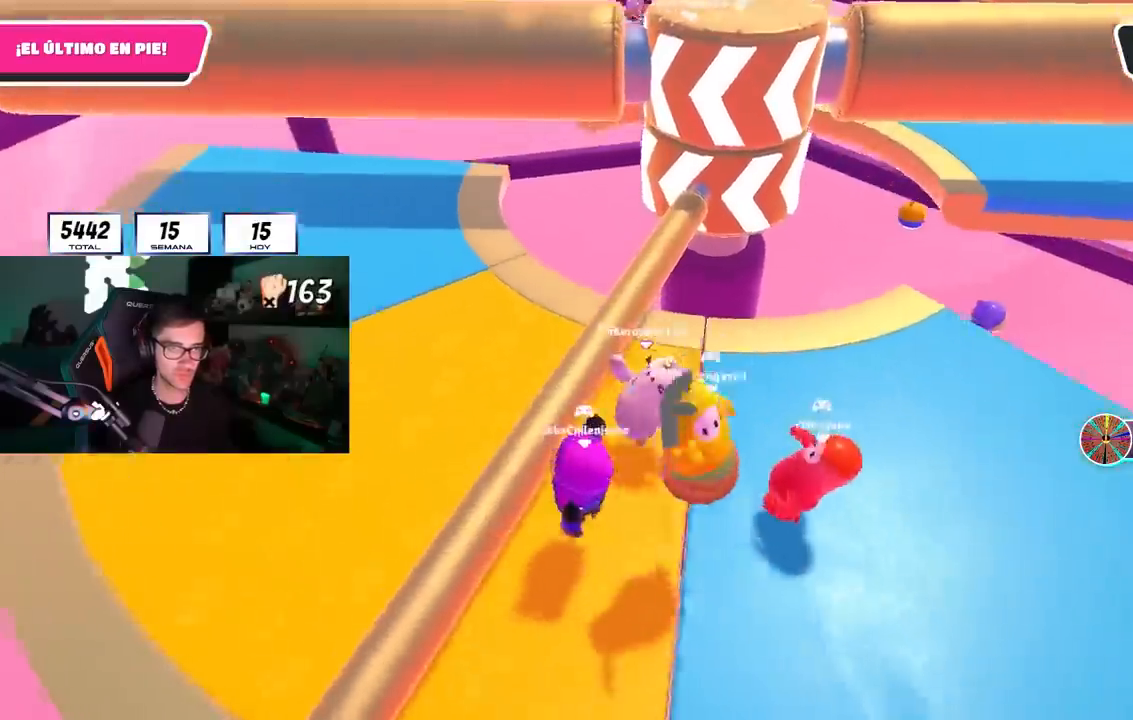
{"buttons": [], "left_stick": "right", "right_stick": "center", "events": [[17, "CROSS", "down"], [133, "left_stick", "center"], [150, "CROSS", "up"], [183, "left_stick", "left"], [283, "right_stick", "right"], [317, "left_stick", "up"], [367, "left_stick", "up-right"], [400, "right_stick", "center"], [467, "left_stick", "right"]]}
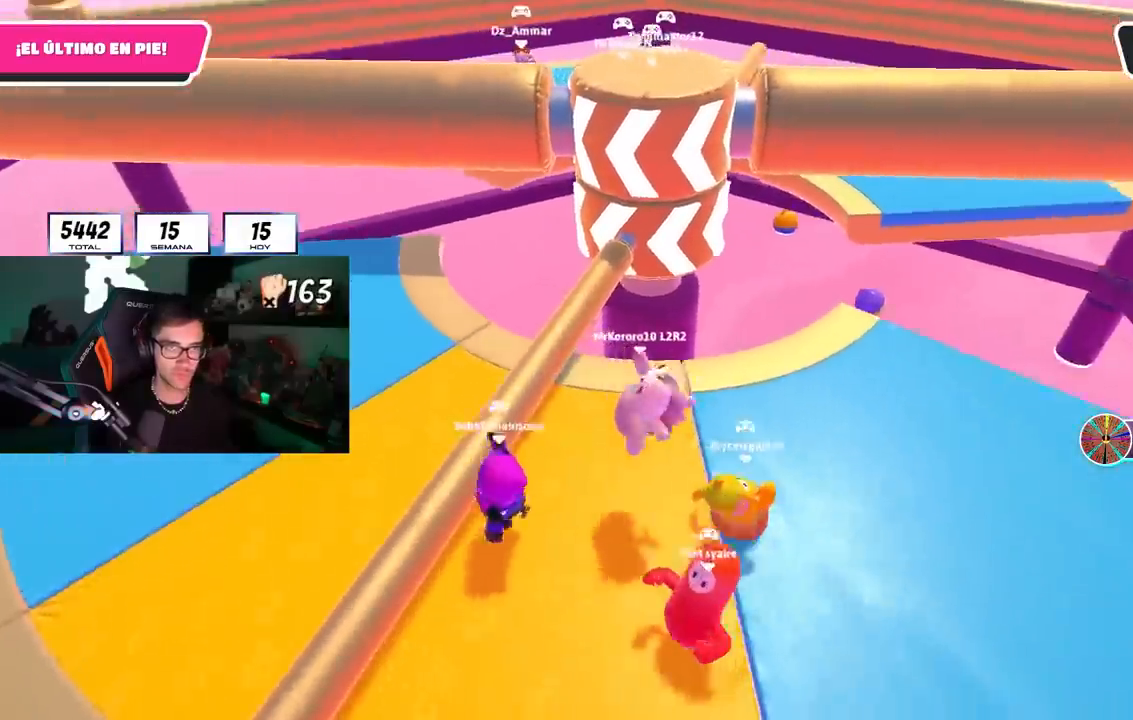
{"buttons": [], "left_stick": "left", "right_stick": "center", "events": [[183, "CROSS", "down"], [300, "left_stick", "down"], [317, "CROSS", "up"], [367, "left_stick", "left"]]}
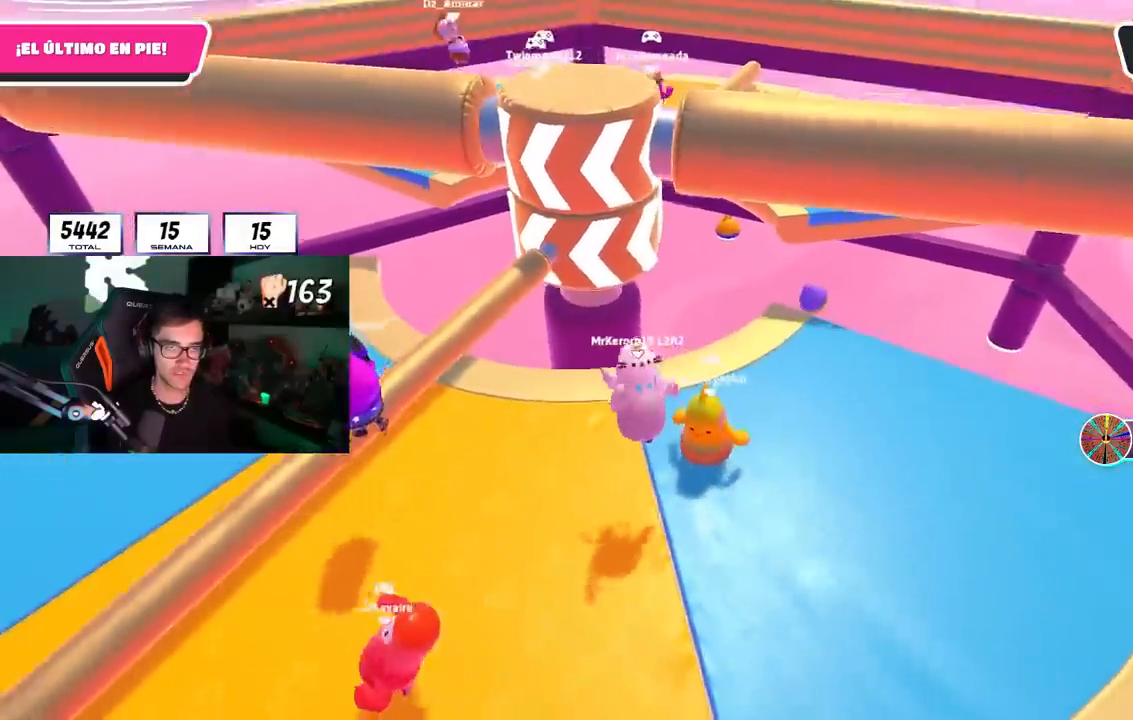
{"buttons": ["L2"], "left_stick": "up-right", "right_stick": "center", "events": [[217, "left_stick", "up"], [283, "CROSS", "down"], [333, "left_stick", "up-right"], [417, "CROSS", "up"], [450, "L2", "down"]]}
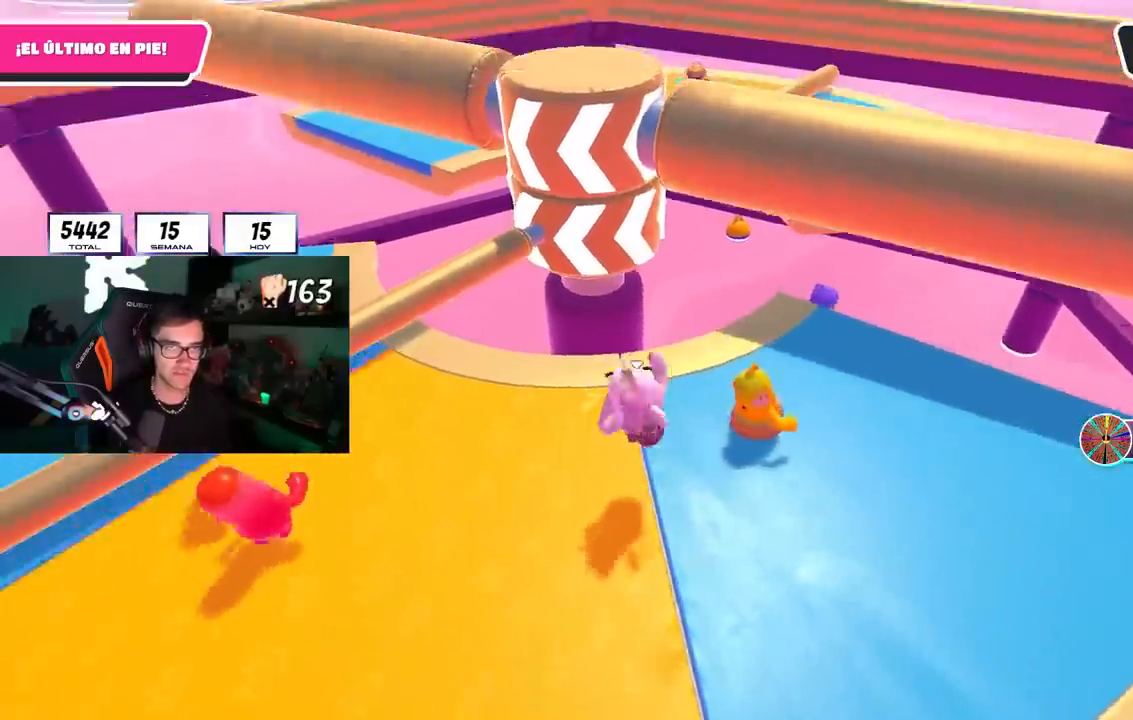
{"buttons": ["CROSS", "L1", "L2"], "left_stick": "left", "right_stick": "center", "events": [[33, "left_stick", "left"], [67, "L1", "down"], [117, "L2", "up"], [183, "L1", "up"], [267, "L1", "down"], [333, "L2", "down"], [467, "CROSS", "down"]]}
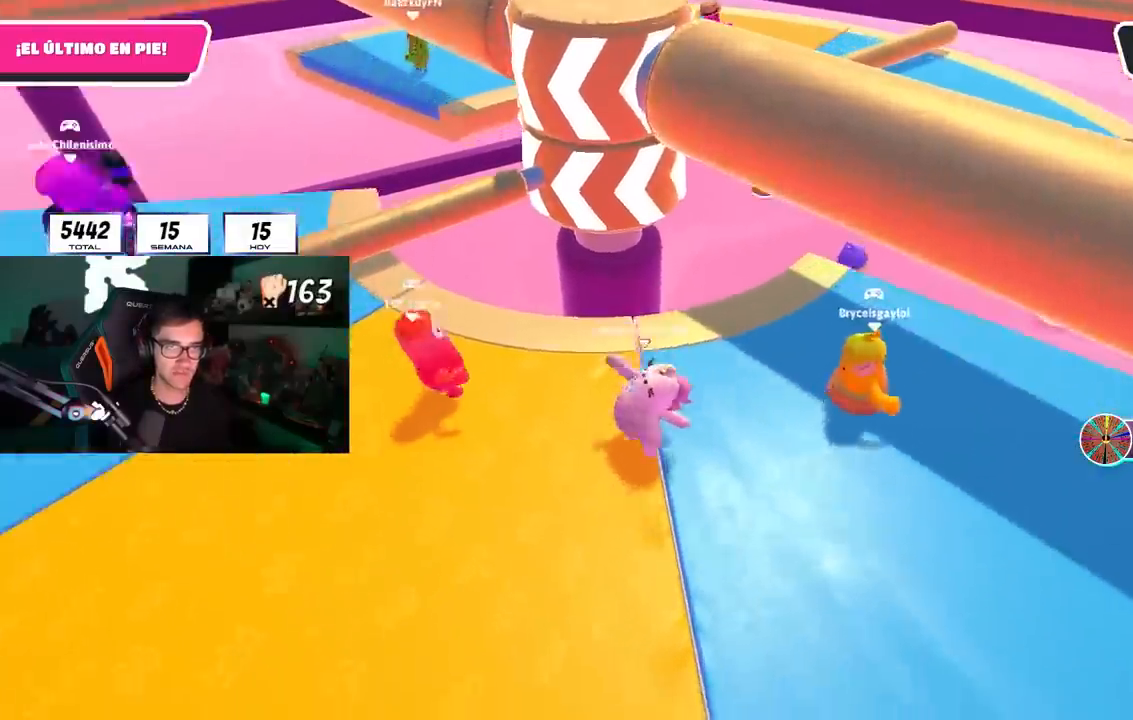
{"buttons": [], "left_stick": "left", "right_stick": "center", "events": [[17, "L2", "up"], [83, "L1", "up"], [133, "CROSS", "up"]]}
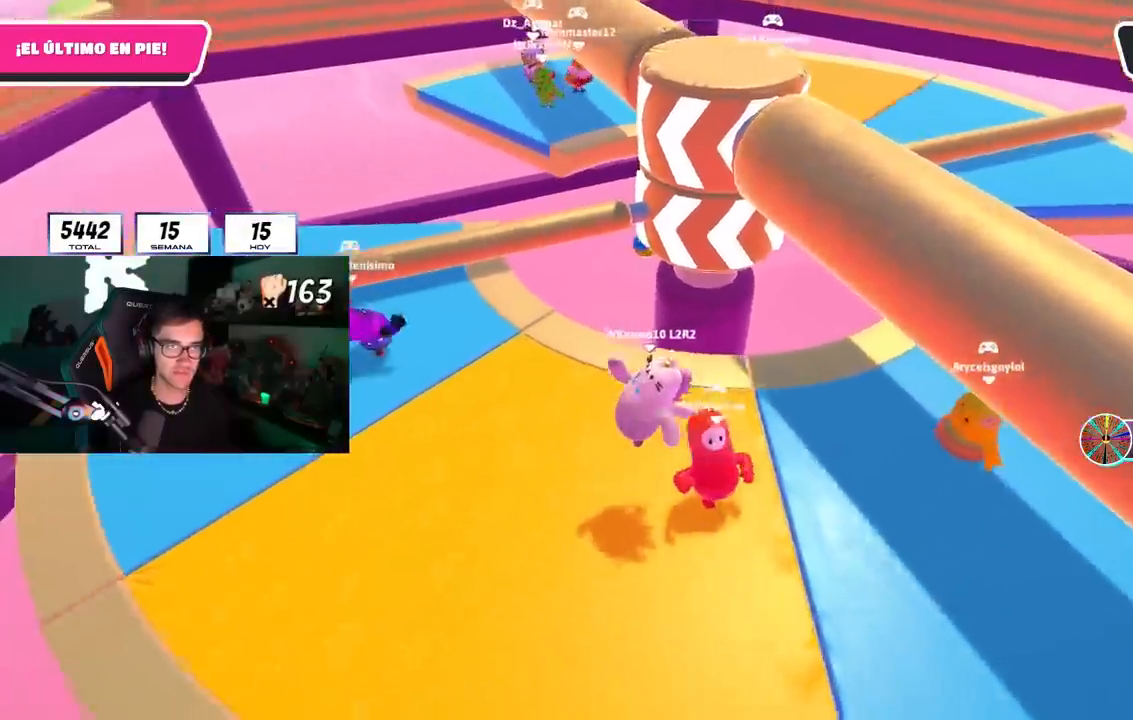
{"buttons": [], "left_stick": "up-left", "right_stick": "right", "events": [[100, "CROSS", "down"], [150, "left_stick", "up-left"], [217, "CROSS", "up"], [400, "right_stick", "right"]]}
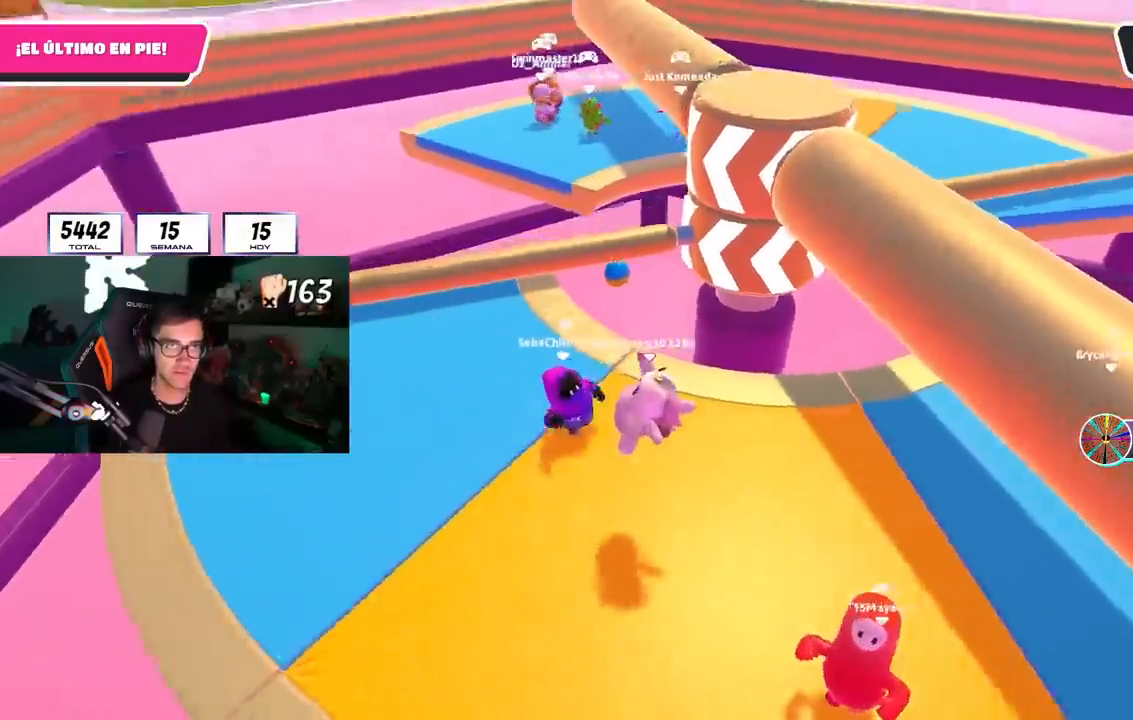
{"buttons": [], "left_stick": "up-left", "right_stick": "center", "events": [[100, "right_stick", "center"], [333, "CROSS", "down"], [467, "CROSS", "up"]]}
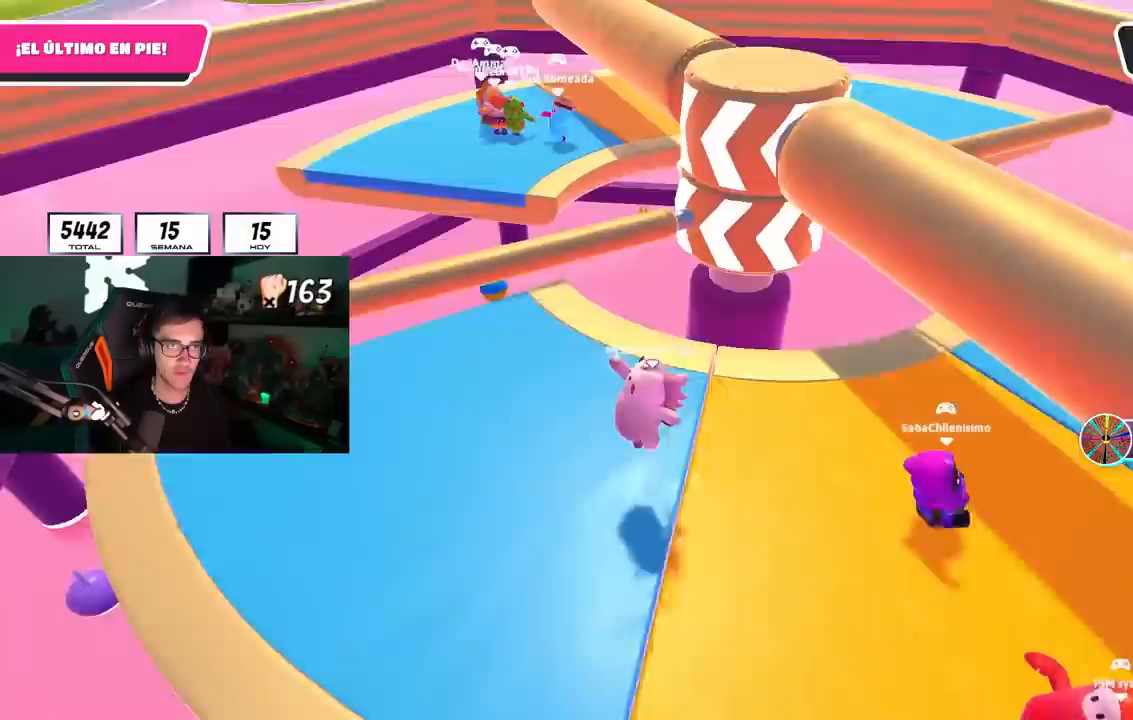
{"buttons": ["CROSS"], "left_stick": "up-right", "right_stick": "center", "events": [[67, "left_stick", "up"], [83, "right_stick", "down-right"], [283, "right_stick", "center"], [300, "left_stick", "right"], [383, "left_stick", "center"], [433, "CROSS", "down"], [433, "left_stick", "up-right"]]}
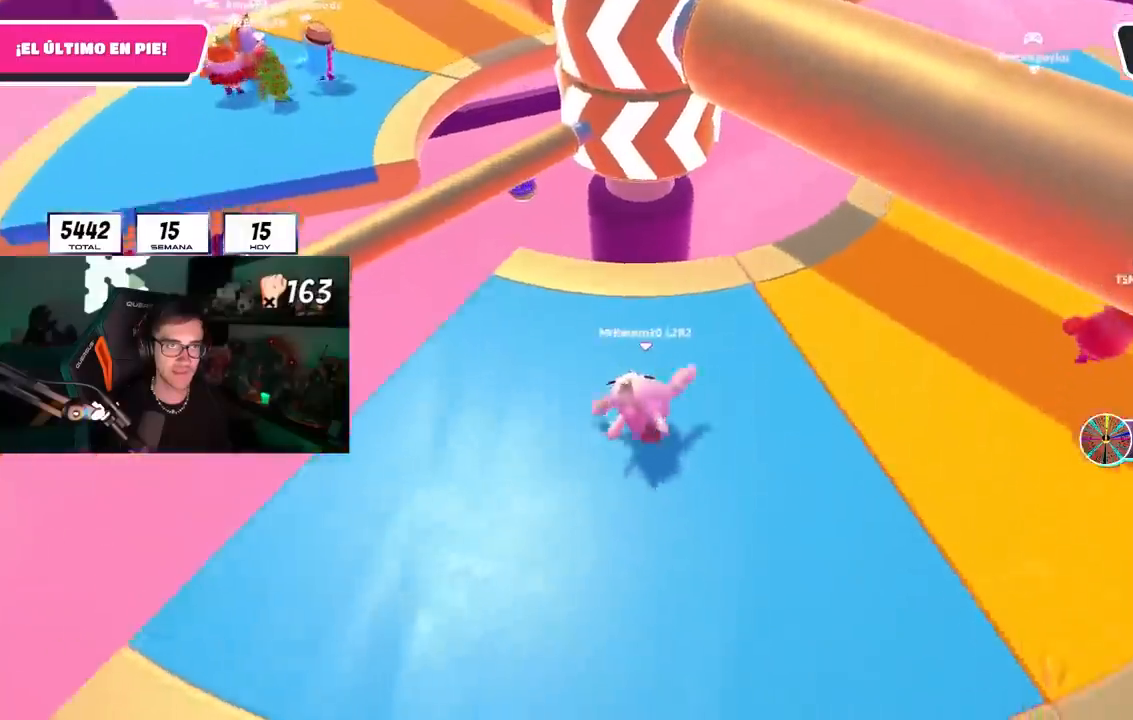
{"buttons": [], "left_stick": "up", "right_stick": "center", "events": [[100, "CROSS", "up"], [133, "left_stick", "down-right"], [217, "left_stick", "left"], [367, "right_stick", "down-right"], [383, "left_stick", "up"], [467, "right_stick", "center"]]}
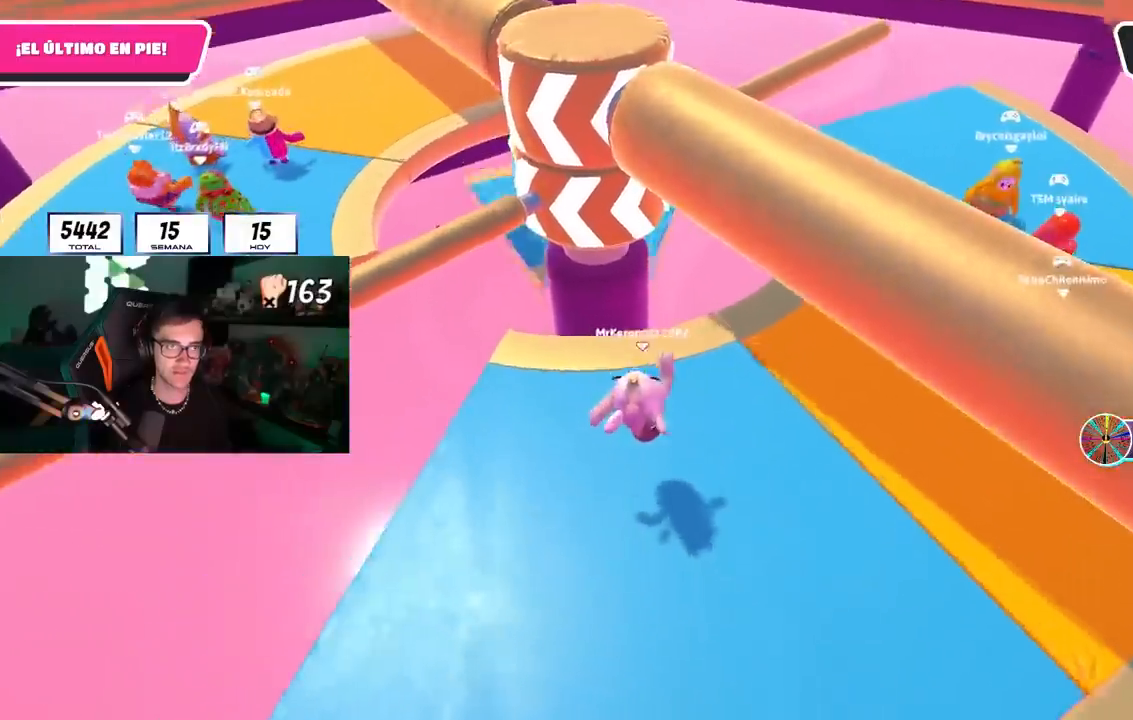
{"buttons": [], "left_stick": "down", "right_stick": "center", "events": [[17, "left_stick", "up-left"], [133, "left_stick", "center"], [267, "left_stick", "up"], [383, "left_stick", "right"], [500, "left_stick", "down"]]}
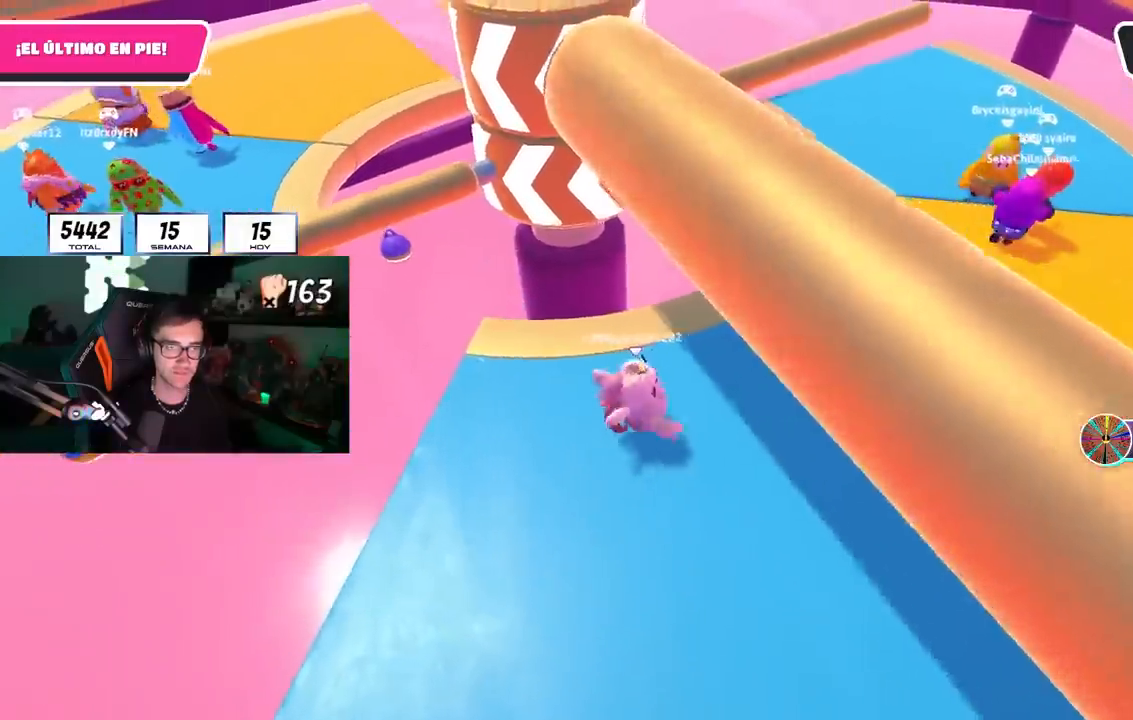
{"buttons": [], "left_stick": "down", "right_stick": "center", "events": [[83, "left_stick", "left"], [167, "left_stick", "up"], [167, "right_stick", "down"], [267, "right_stick", "center"], [333, "left_stick", "right"], [483, "left_stick", "down"]]}
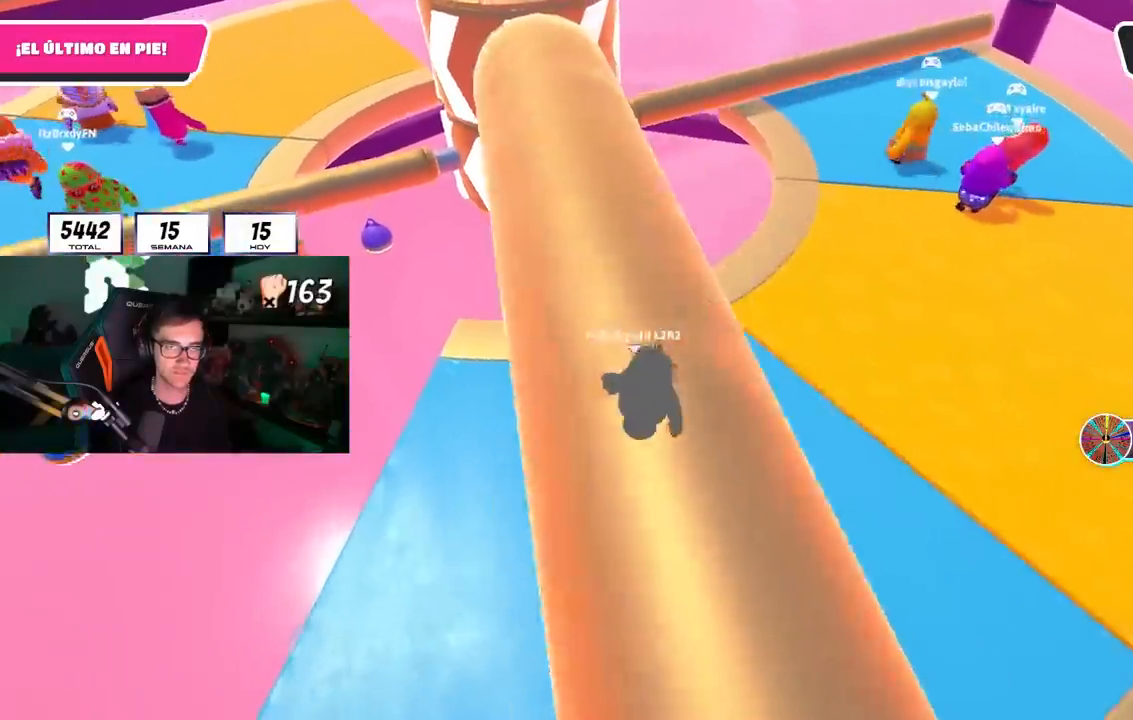
{"buttons": [], "left_stick": "down-left", "right_stick": "center", "events": [[67, "left_stick", "left"], [167, "left_stick", "up"], [183, "CROSS", "down"], [233, "left_stick", "up-right"], [333, "CROSS", "up"], [417, "left_stick", "down-left"]]}
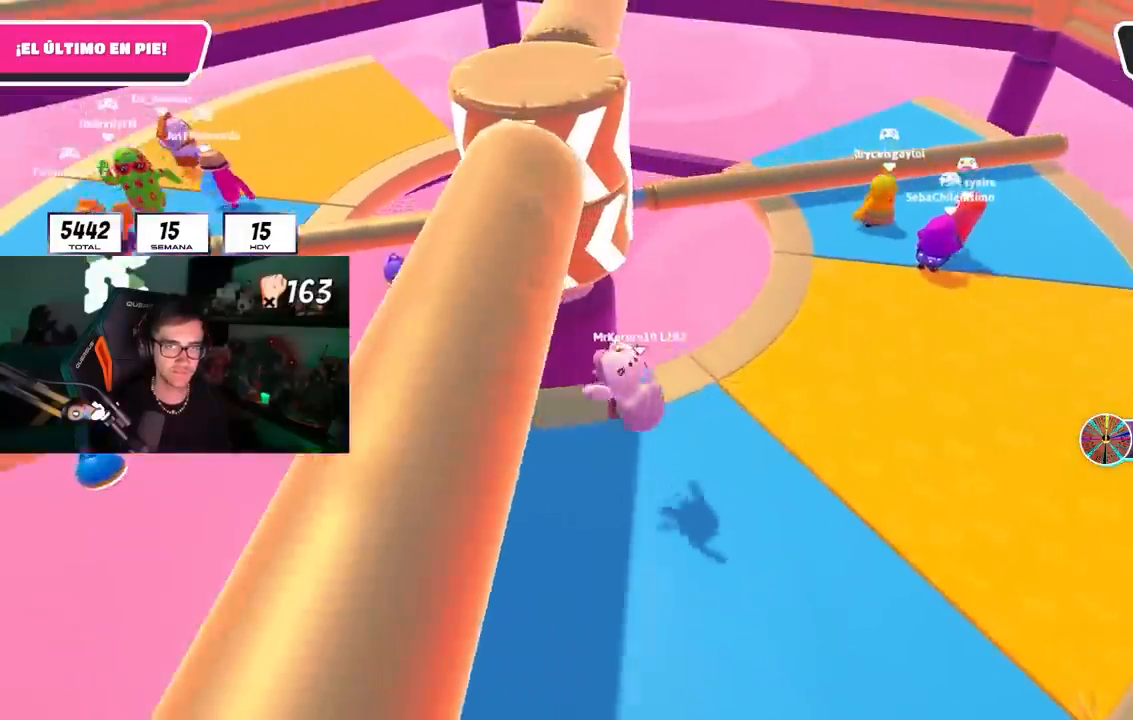
{"buttons": [], "left_stick": "right", "right_stick": "center", "events": [[317, "CROSS", "down"], [417, "left_stick", "center"], [467, "left_stick", "right"], [483, "CROSS", "up"]]}
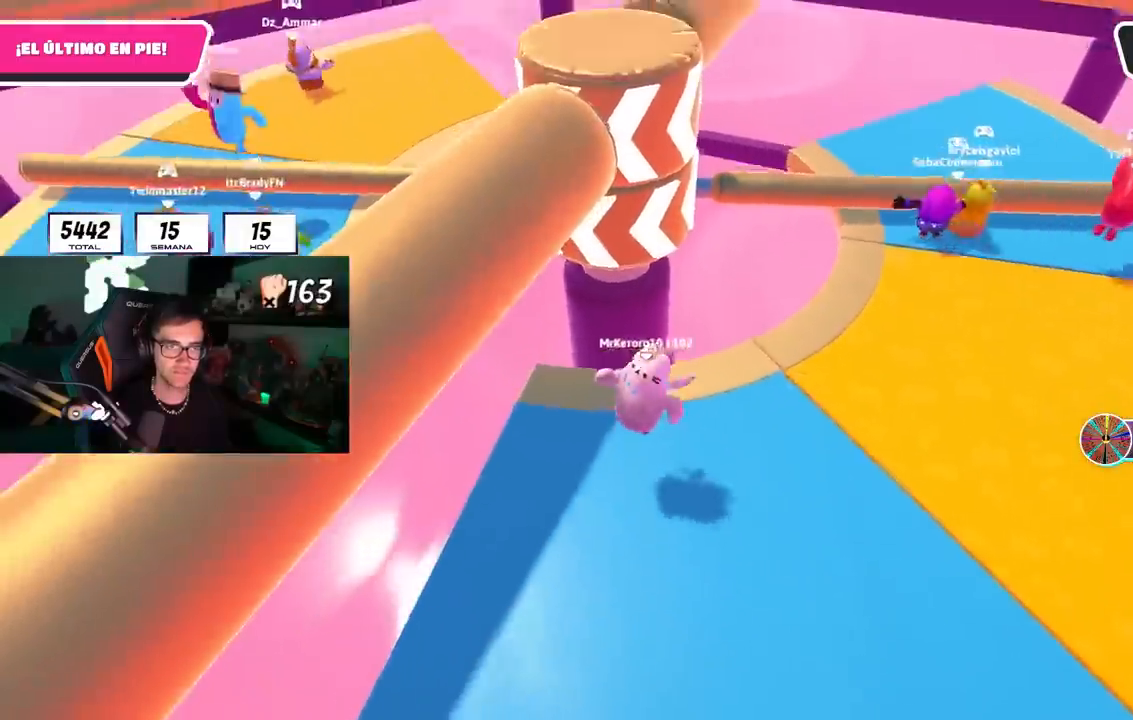
{"buttons": [], "left_stick": "up-right", "right_stick": "down-right", "events": [[133, "left_stick", "up-right"], [267, "left_stick", "up-left"], [500, "left_stick", "up-right"], [500, "right_stick", "down-right"]]}
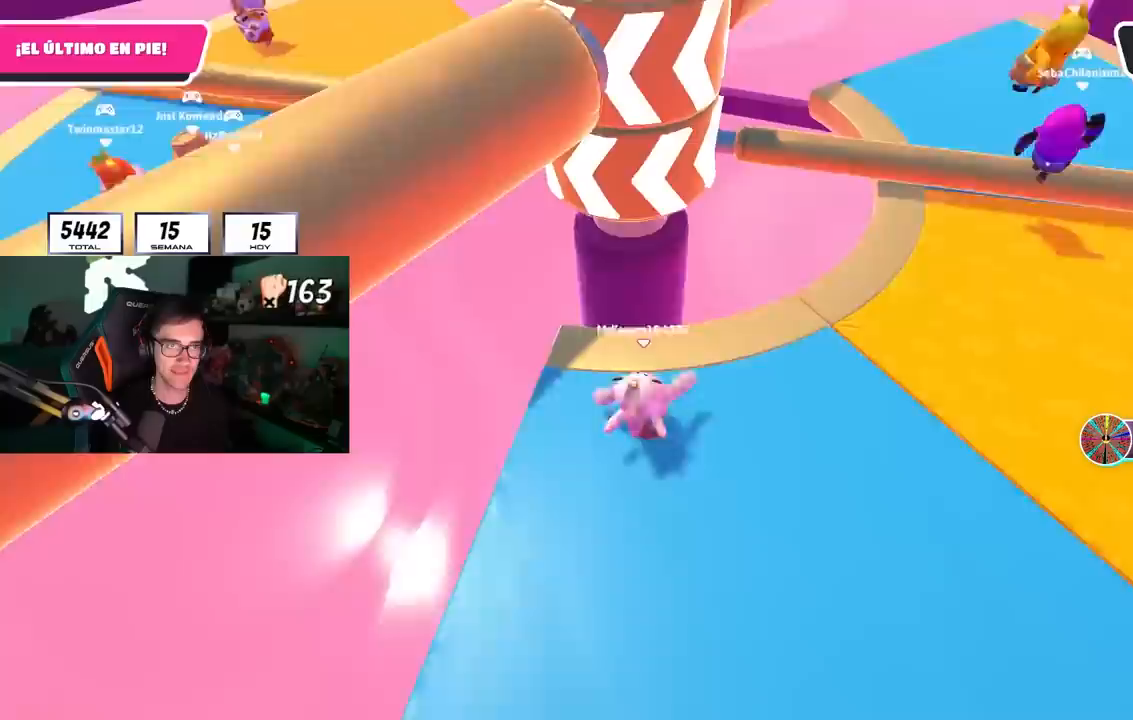
{"buttons": [], "left_stick": "center", "right_stick": "center", "events": [[50, "right_stick", "center"], [117, "left_stick", "center"], [167, "left_stick", "left"], [383, "left_stick", "center"]]}
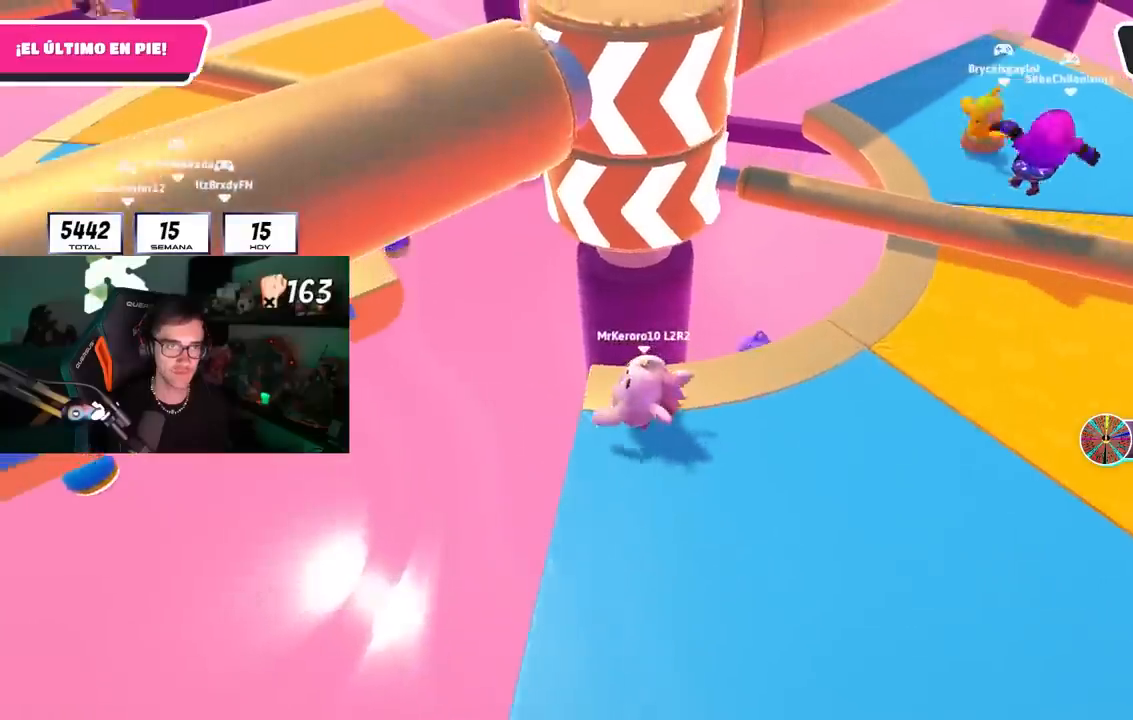
{"buttons": [], "left_stick": "right", "right_stick": "center", "events": [[200, "left_stick", "left"], [317, "left_stick", "right"]]}
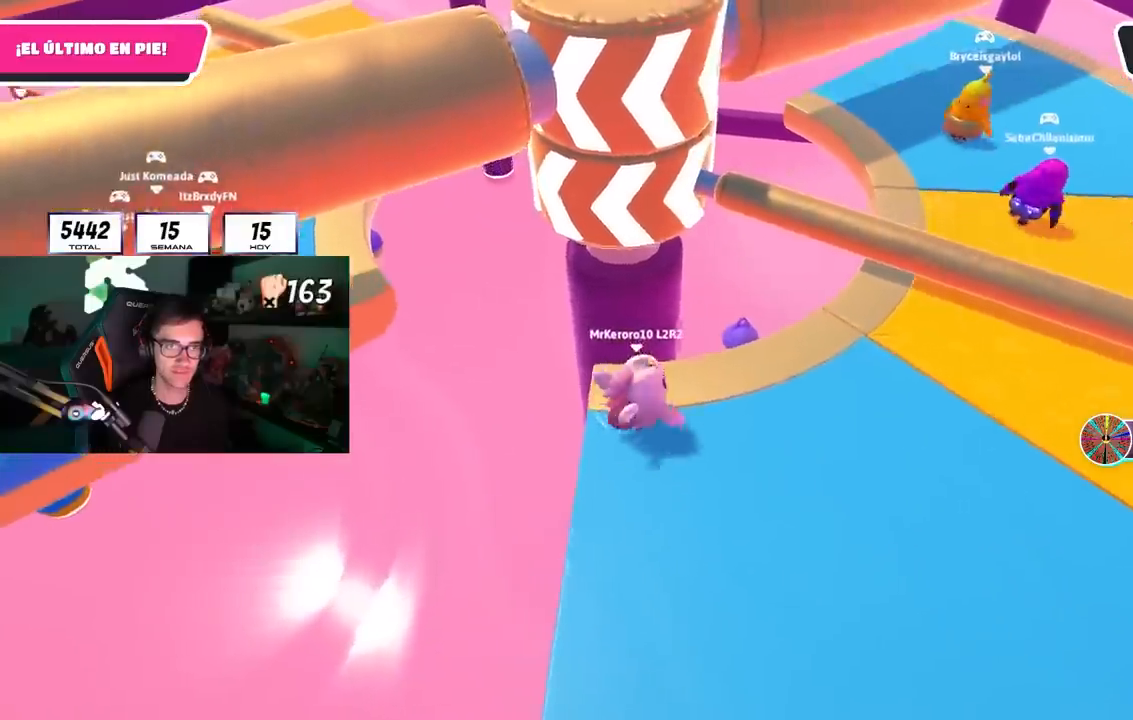
{"buttons": [], "left_stick": "center", "right_stick": "center", "events": [[17, "left_stick", "down-left"], [150, "left_stick", "up-right"], [333, "left_stick", "left"], [467, "left_stick", "center"]]}
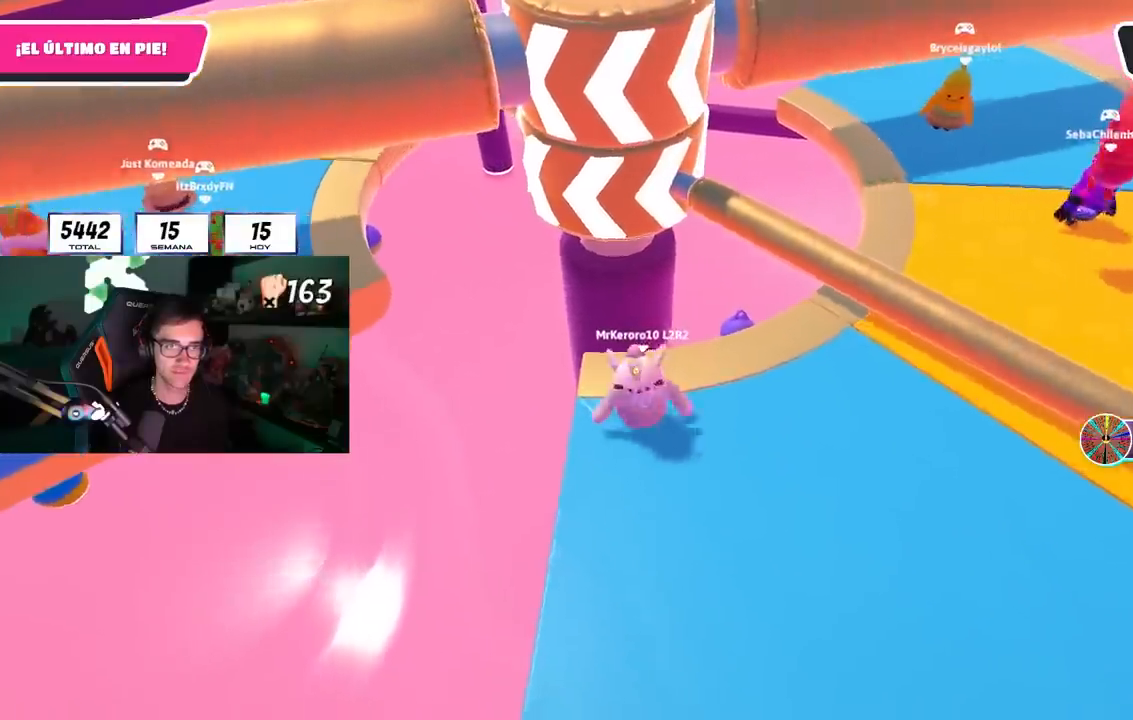
{"buttons": [], "left_stick": "center", "right_stick": "center", "events": [[17, "left_stick", "right"], [167, "left_stick", "left"], [317, "left_stick", "right"], [467, "left_stick", "center"]]}
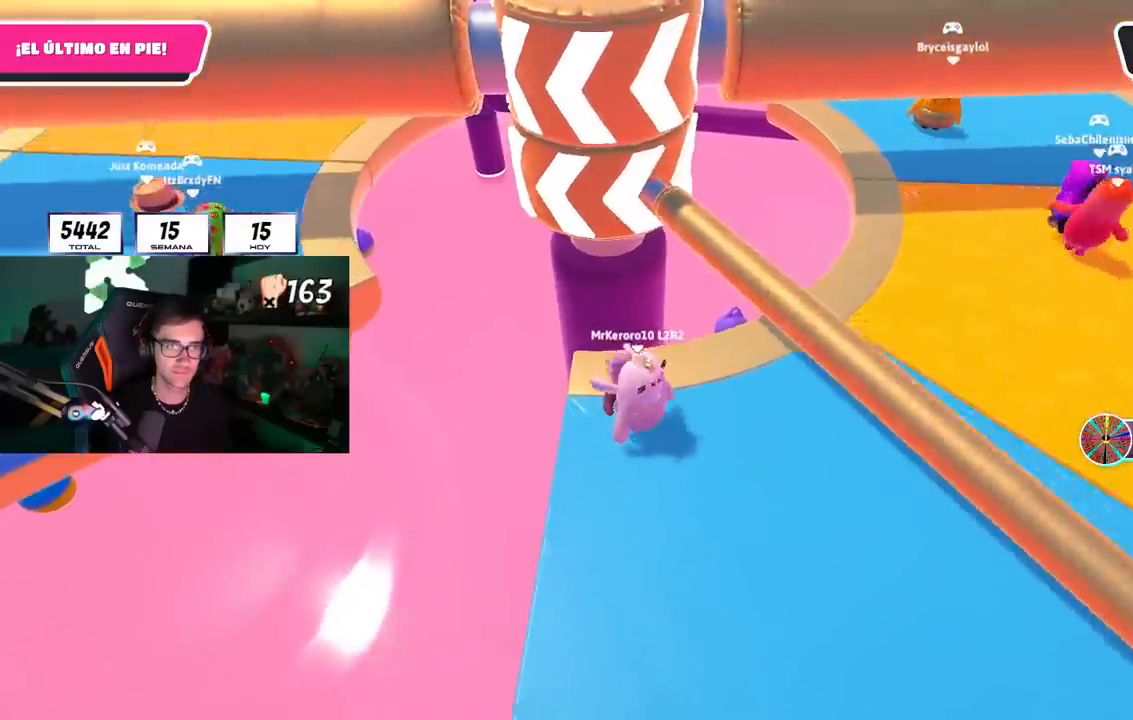
{"buttons": ["CROSS"], "left_stick": "right", "right_stick": "center", "events": [[17, "left_stick", "left"], [150, "left_stick", "right"], [300, "left_stick", "center"], [383, "left_stick", "right"], [417, "CROSS", "down"]]}
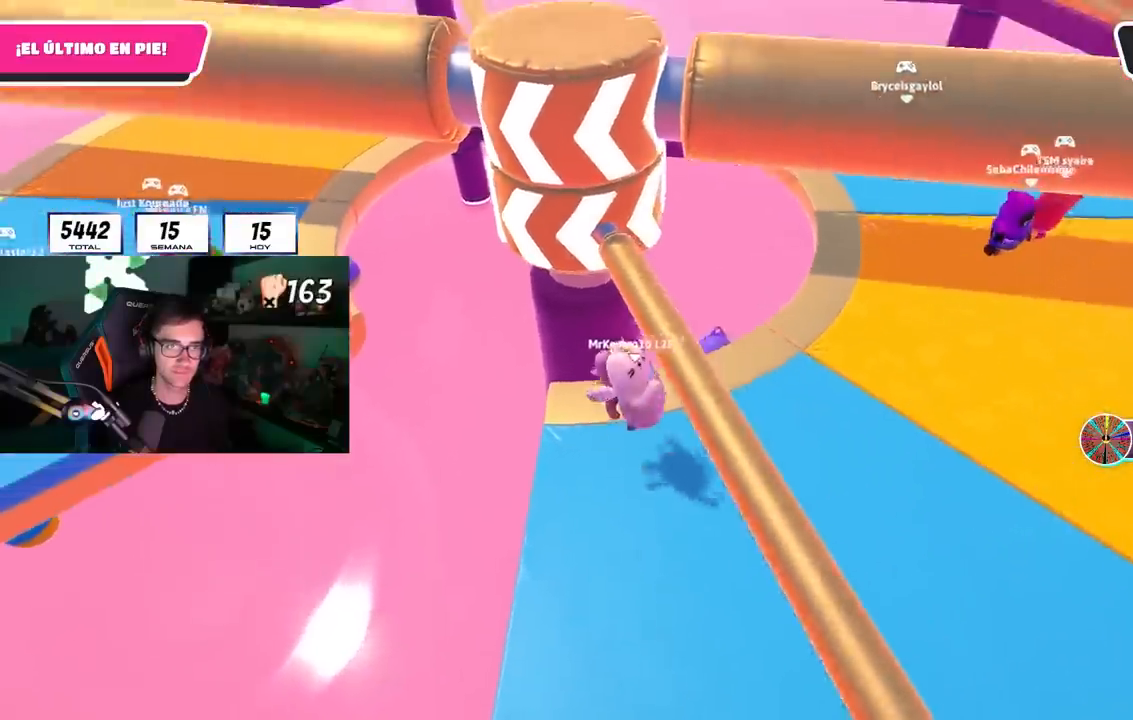
{"buttons": [], "left_stick": "left", "right_stick": "center", "events": [[117, "CROSS", "up"], [117, "left_stick", "left"], [250, "left_stick", "center"], [300, "left_stick", "right"], [367, "left_stick", "center"], [417, "left_stick", "left"]]}
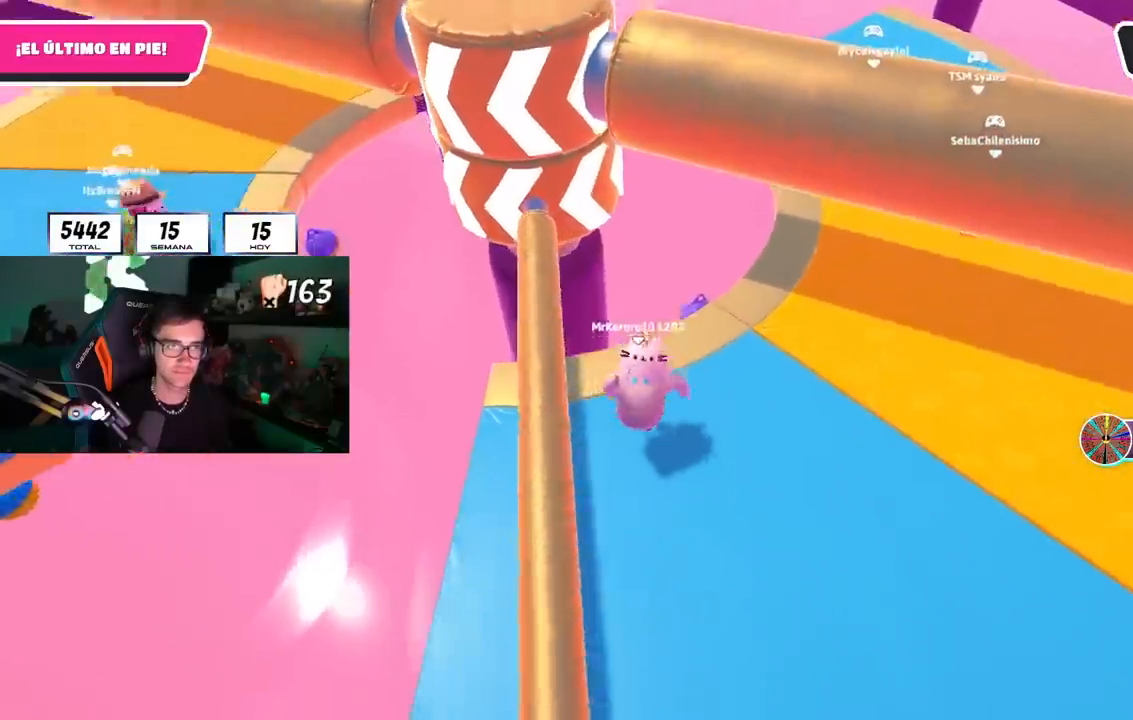
{"buttons": [], "left_stick": "left", "right_stick": "center", "events": [[17, "CROSS", "down"], [150, "left_stick", "center"], [217, "CROSS", "up"], [300, "left_stick", "right"], [467, "left_stick", "left"]]}
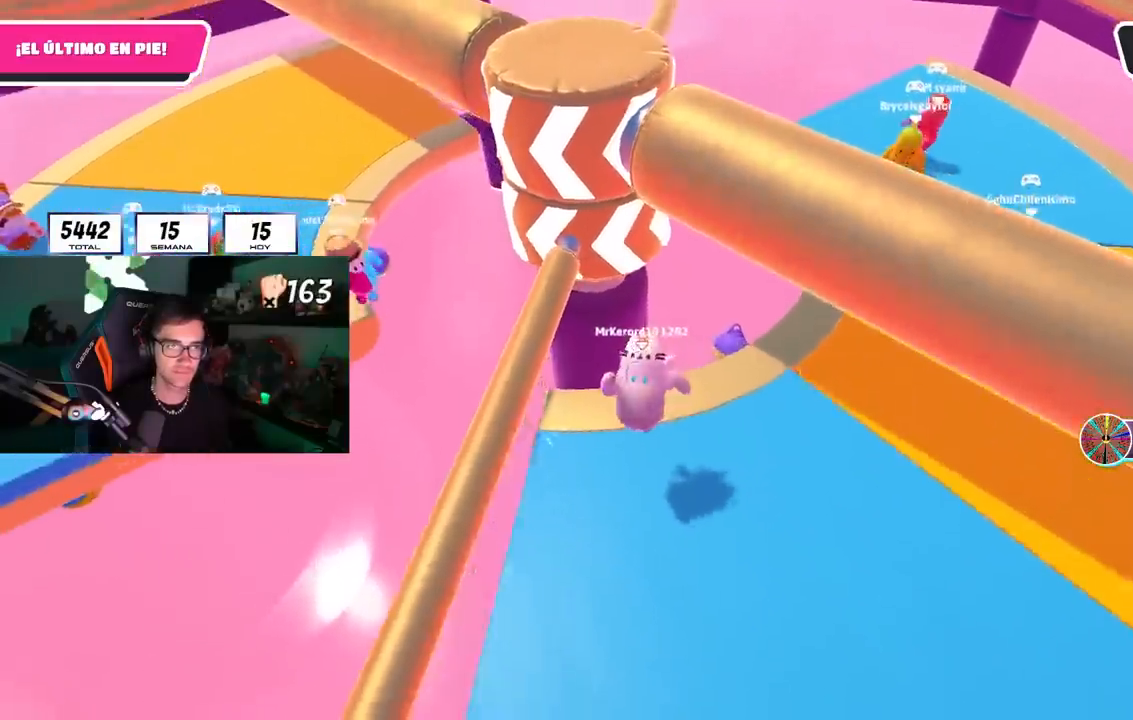
{"buttons": [], "left_stick": "up-right", "right_stick": "center", "events": [[133, "left_stick", "up-left"], [250, "left_stick", "center"], [317, "left_stick", "right"], [433, "left_stick", "up-right"]]}
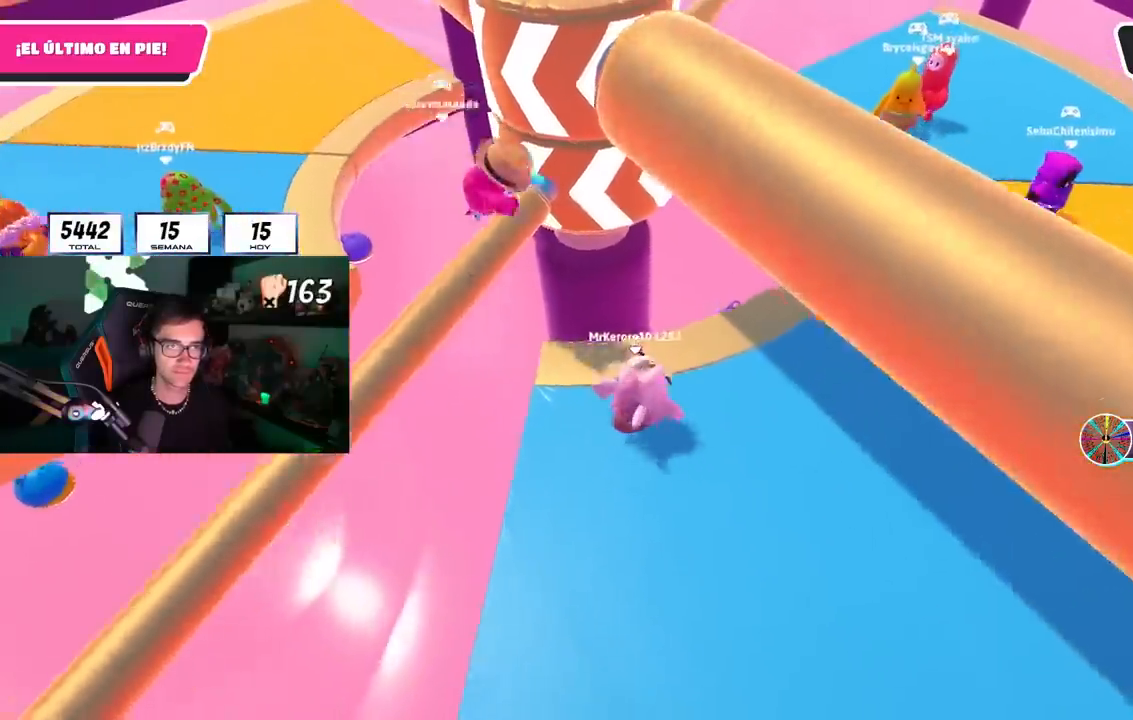
{"buttons": [], "left_stick": "up-right", "right_stick": "center", "events": [[183, "right_stick", "down-left"], [483, "right_stick", "center"]]}
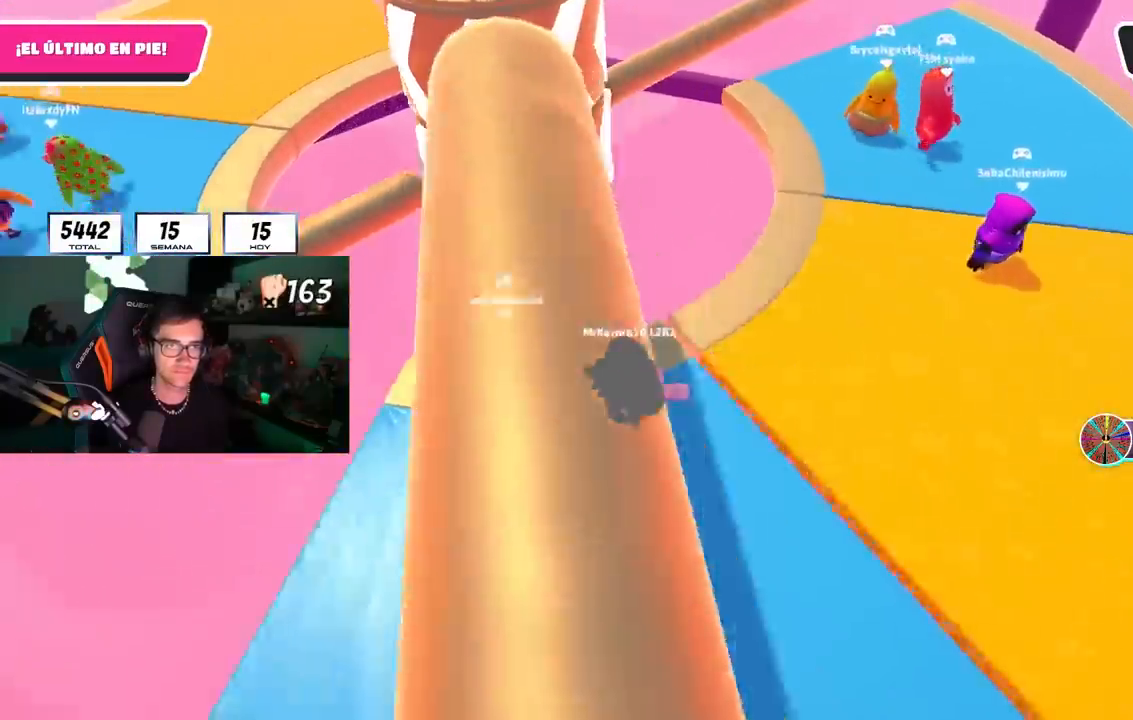
{"buttons": [], "left_stick": "right", "right_stick": "center", "events": [[67, "CROSS", "down"], [183, "CROSS", "up"], [283, "left_stick", "right"], [317, "right_stick", "left"], [483, "right_stick", "center"]]}
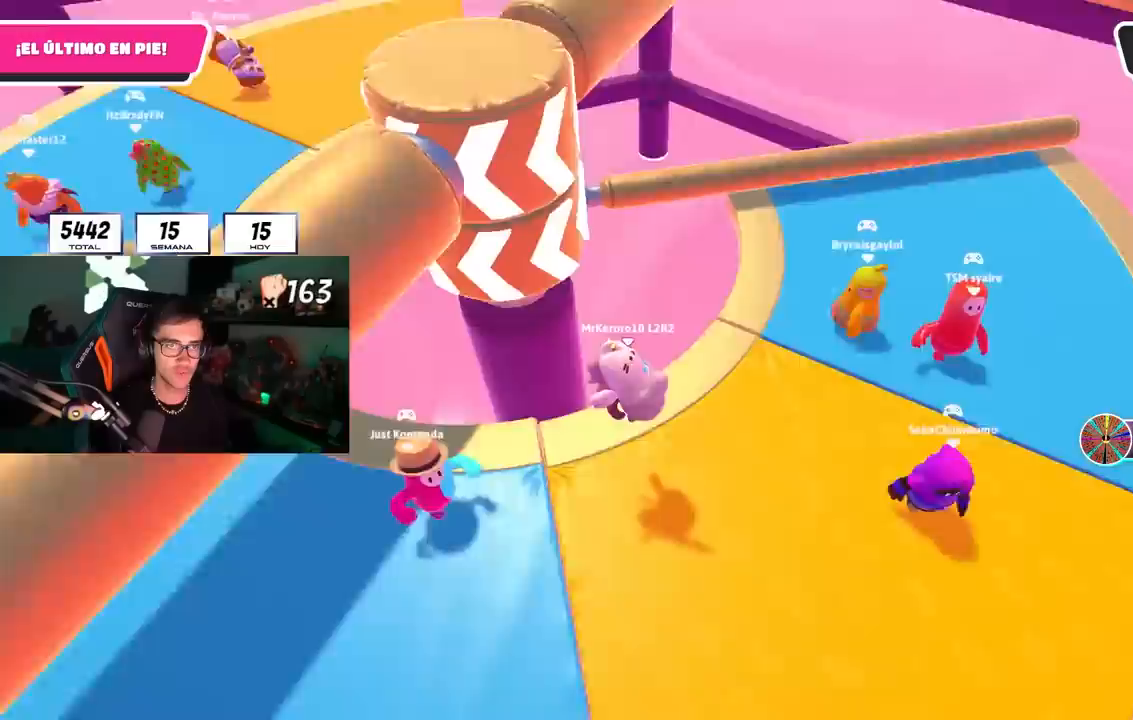
{"buttons": [], "left_stick": "up-right", "right_stick": "left", "events": [[33, "left_stick", "up-right"], [100, "right_stick", "up-left"], [233, "right_stick", "center"], [383, "right_stick", "left"]]}